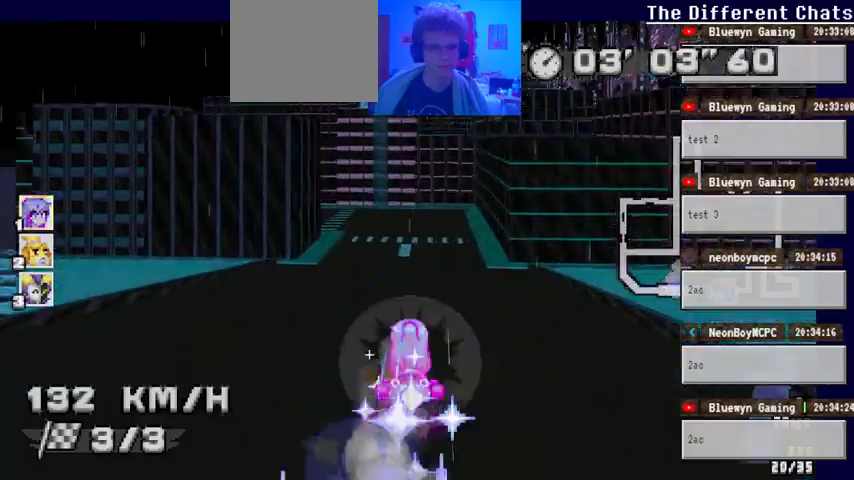
Gameplay with a controller (Xbox layout); each line is a JSON object with the inputs held at the frame after it. "events" lists button and stick changes between this image and that frame as [ms after this image, input, new state], when the widget could be followed in between. Not read: HOME L1 L2 L3 R1 R2 R3.
{"buttons": ["A"], "left_stick": "center", "right_stick": "center", "events": [[100, "left_stick", "center"], [167, "left_stick", "left"], [333, "left_stick", "center"]]}
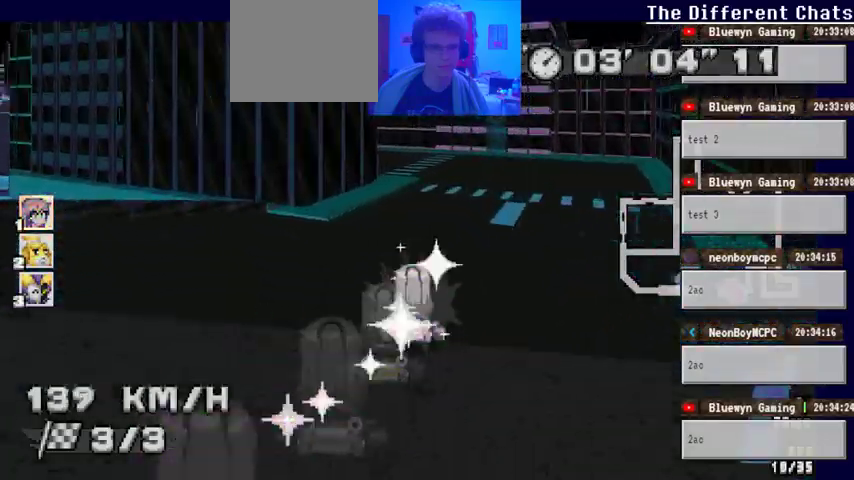
{"buttons": ["A"], "left_stick": "left", "right_stick": "center", "events": [[167, "left_stick", "left"]]}
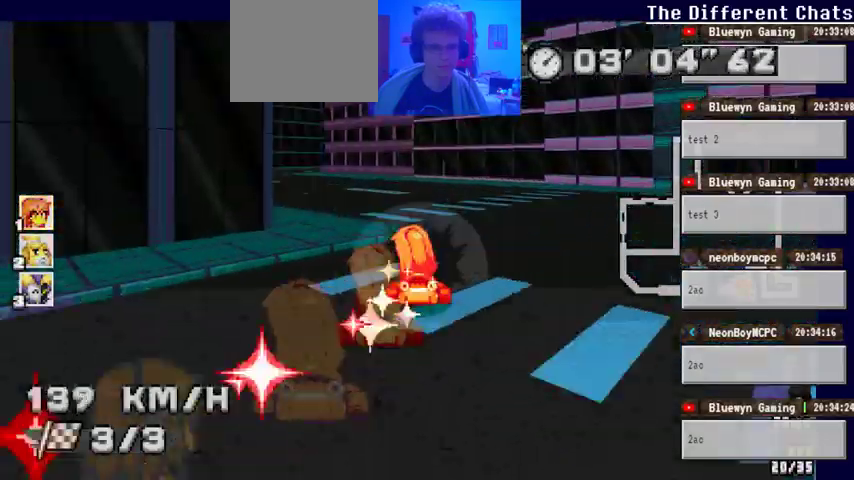
{"buttons": ["A"], "left_stick": "center", "right_stick": "center", "events": [[433, "left_stick", "center"]]}
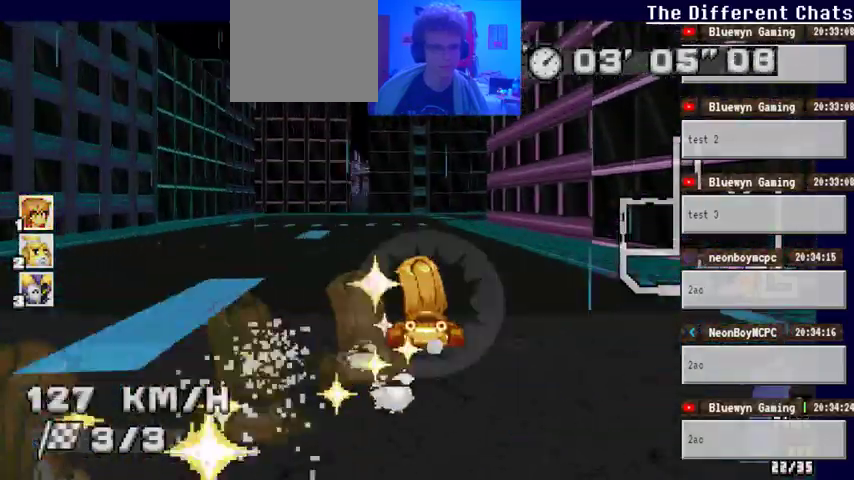
{"buttons": ["A"], "left_stick": "right", "right_stick": "center", "events": [[33, "left_stick", "right"]]}
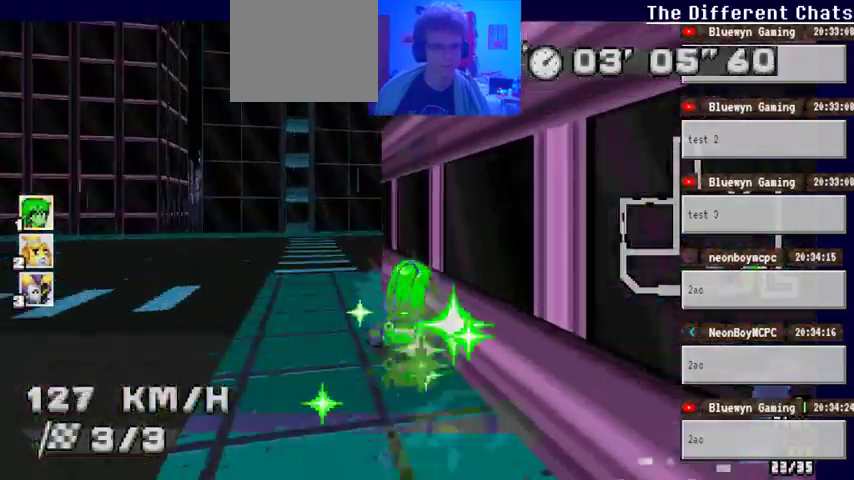
{"buttons": ["A"], "left_stick": "right", "right_stick": "center", "events": []}
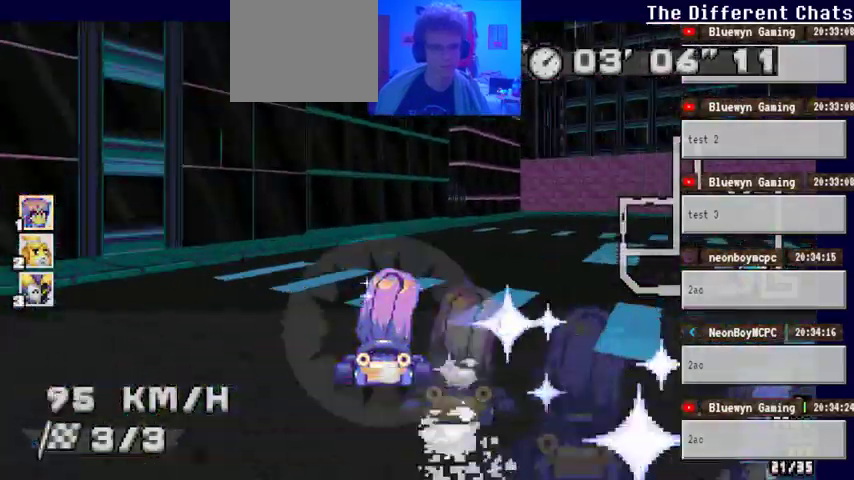
{"buttons": ["A"], "left_stick": "right", "right_stick": "center", "events": []}
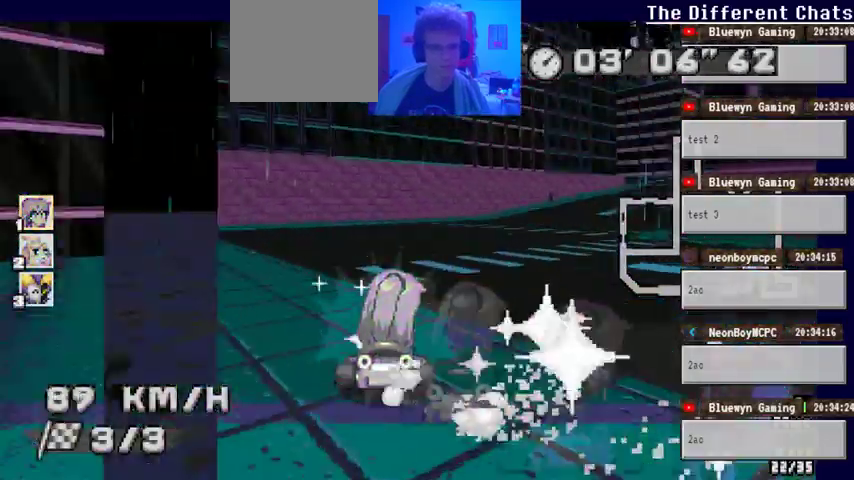
{"buttons": ["A"], "left_stick": "left", "right_stick": "center", "events": [[467, "left_stick", "left"]]}
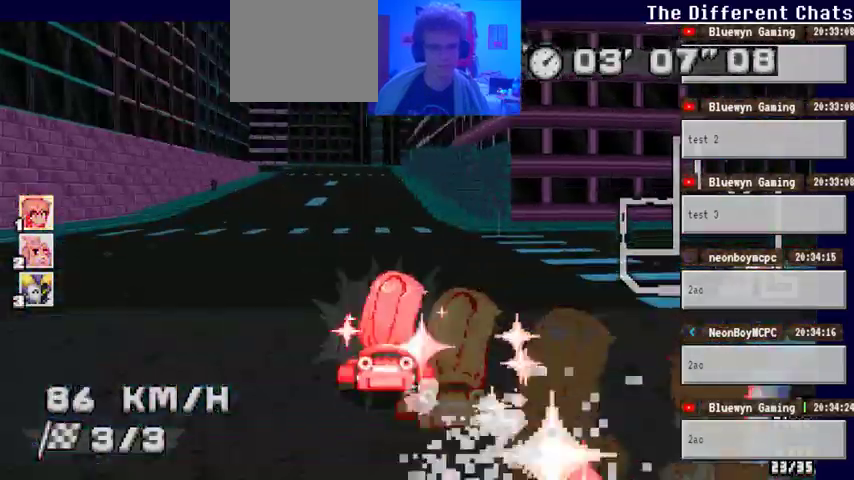
{"buttons": ["A"], "left_stick": "left", "right_stick": "center", "events": [[133, "left_stick", "center"], [433, "left_stick", "left"]]}
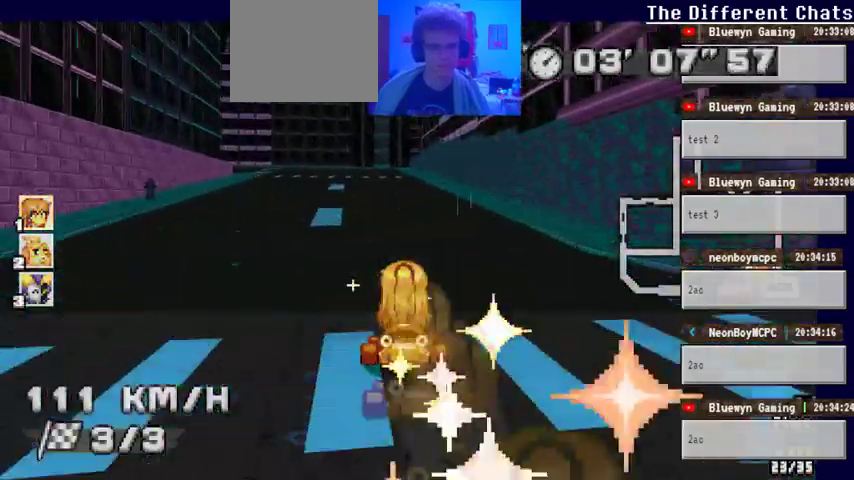
{"buttons": ["A"], "left_stick": "left", "right_stick": "center", "events": []}
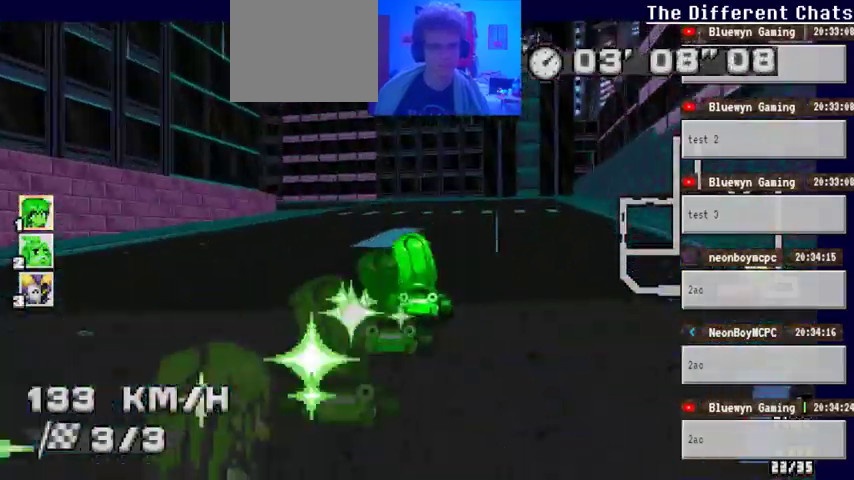
{"buttons": ["A"], "left_stick": "left", "right_stick": "center", "events": []}
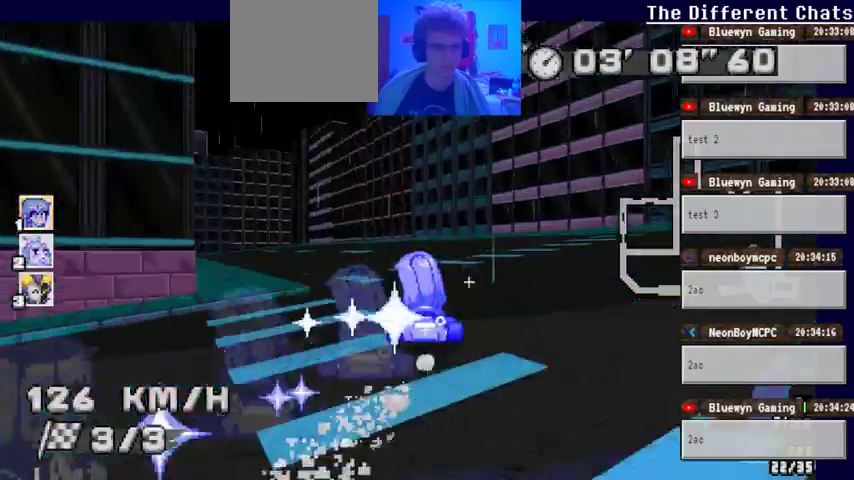
{"buttons": ["A"], "left_stick": "center", "right_stick": "center", "events": [[400, "left_stick", "center"]]}
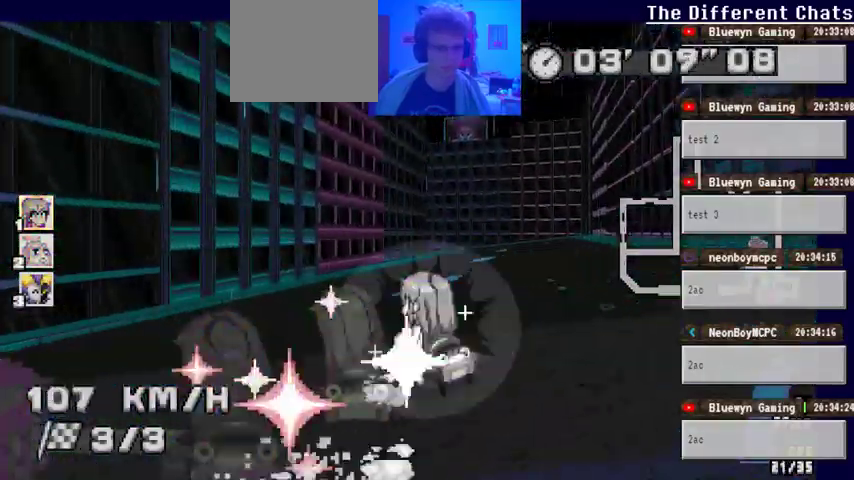
{"buttons": ["A"], "left_stick": "right", "right_stick": "center", "events": [[300, "left_stick", "right"]]}
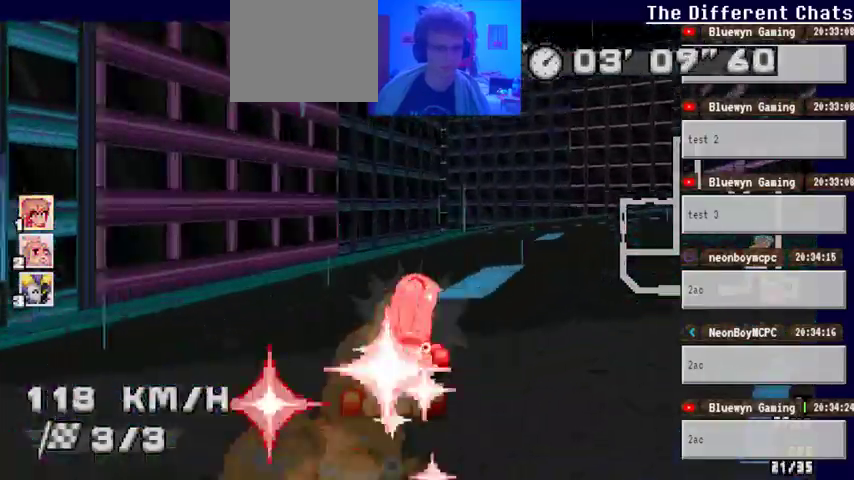
{"buttons": ["A"], "left_stick": "center", "right_stick": "center", "events": [[167, "left_stick", "center"]]}
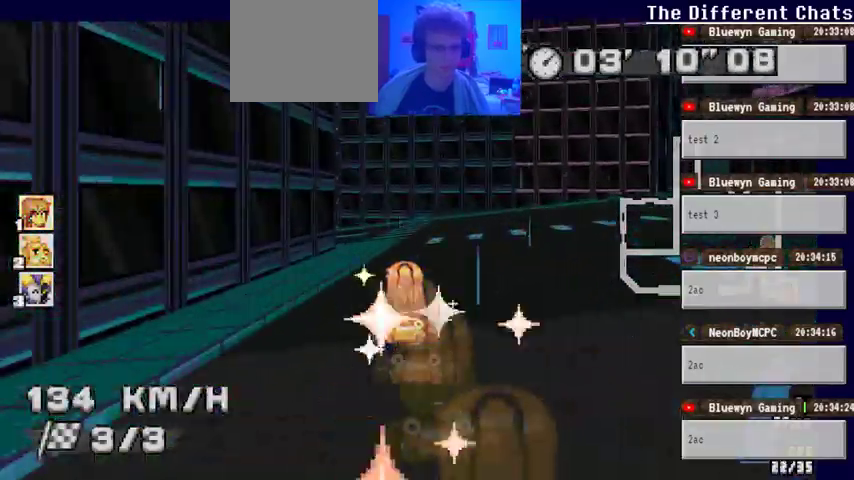
{"buttons": ["A"], "left_stick": "left", "right_stick": "center", "events": [[33, "left_stick", "left"]]}
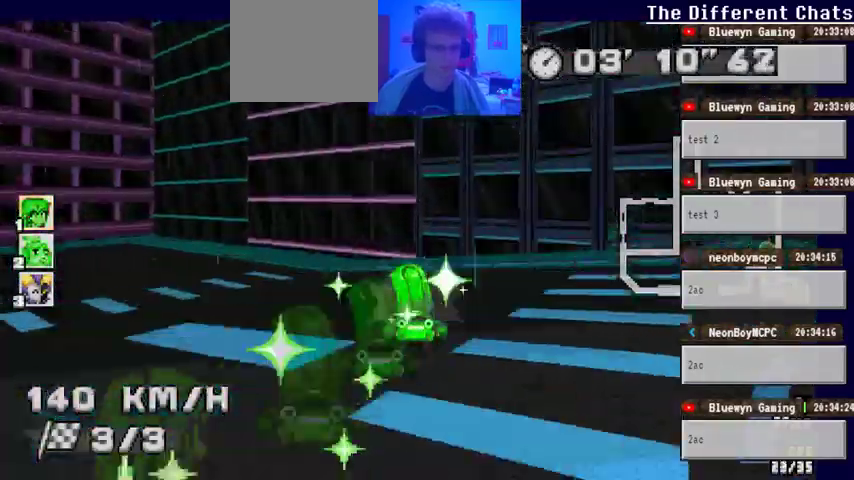
{"buttons": ["A"], "left_stick": "center", "right_stick": "center", "events": [[433, "left_stick", "center"]]}
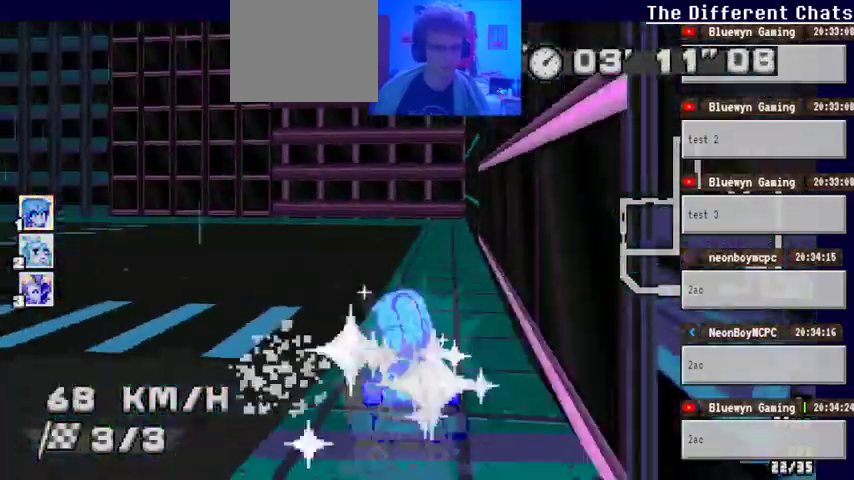
{"buttons": ["A"], "left_stick": "left", "right_stick": "center", "events": [[33, "left_stick", "right"], [133, "left_stick", "center"], [200, "left_stick", "left"]]}
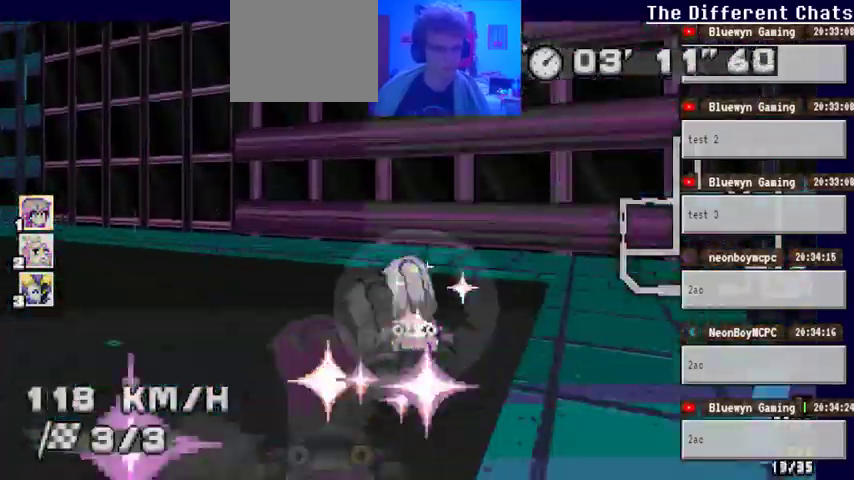
{"buttons": ["A"], "left_stick": "left", "right_stick": "center", "events": []}
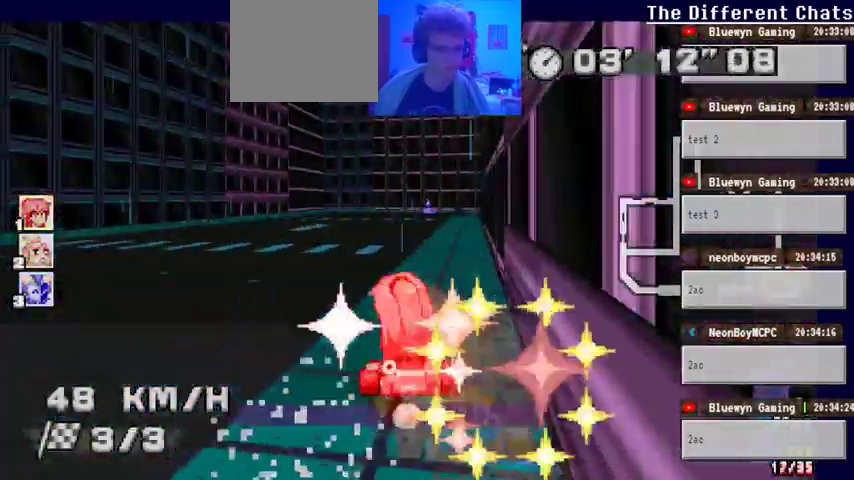
{"buttons": ["A"], "left_stick": "center", "right_stick": "center", "events": [[67, "left_stick", "center"], [233, "left_stick", "right"], [500, "left_stick", "center"]]}
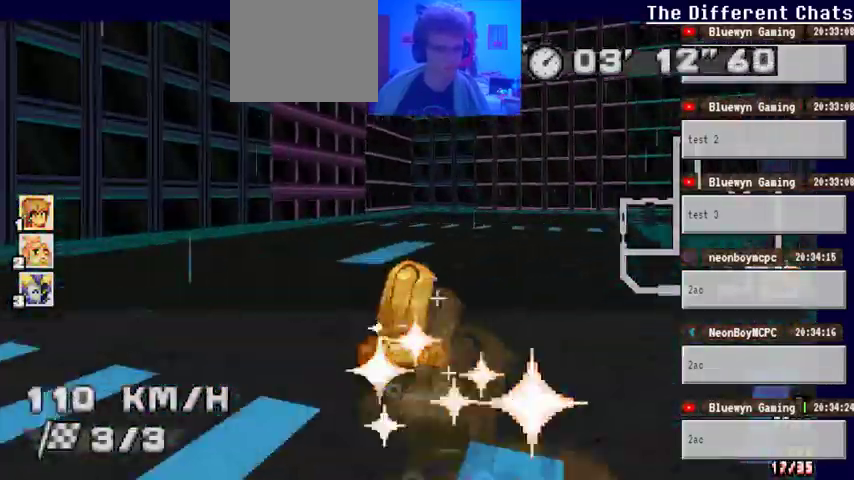
{"buttons": ["A"], "left_stick": "right", "right_stick": "center", "events": [[100, "left_stick", "right"]]}
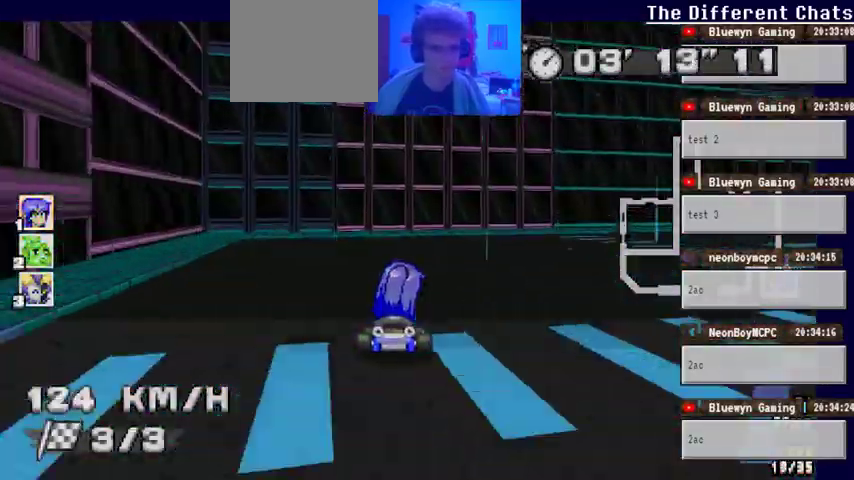
{"buttons": ["A"], "left_stick": "right", "right_stick": "center", "events": []}
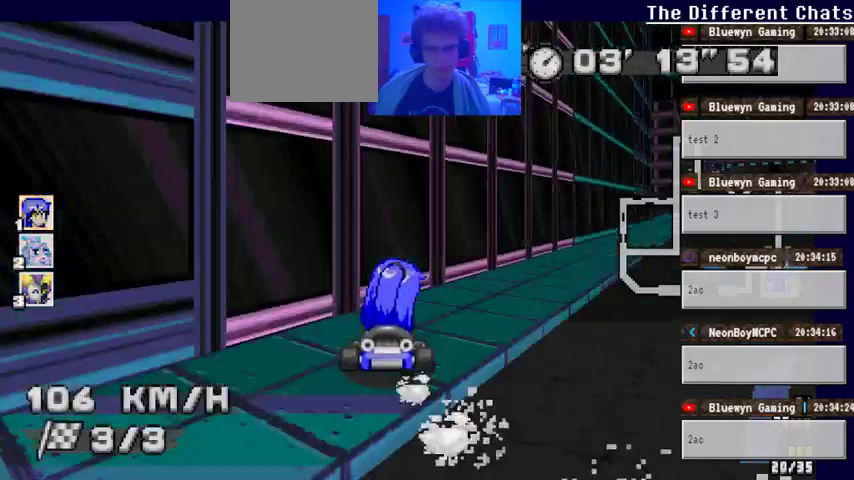
{"buttons": ["A"], "left_stick": "center", "right_stick": "center", "events": [[200, "left_stick", "center"]]}
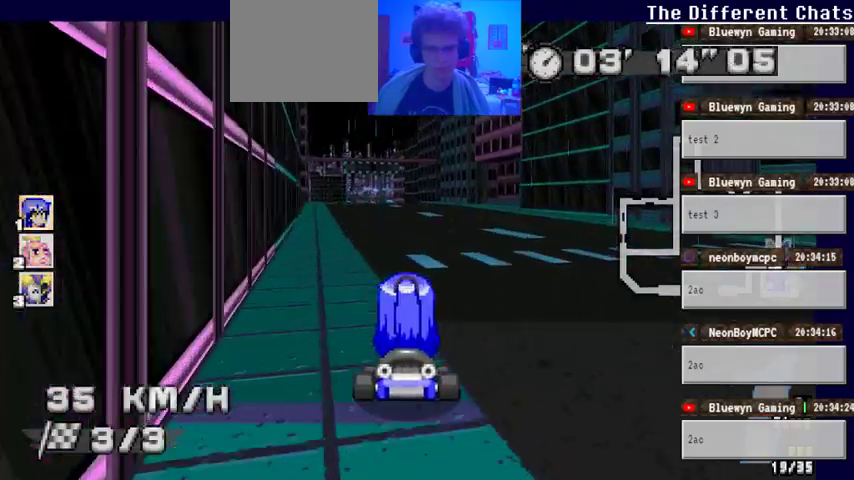
{"buttons": ["A"], "left_stick": "center", "right_stick": "center", "events": []}
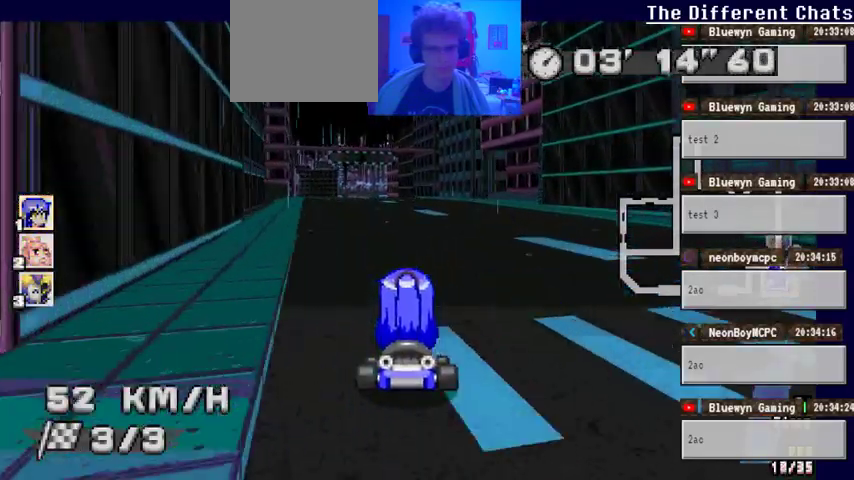
{"buttons": ["A"], "left_stick": "center", "right_stick": "center", "events": [[33, "left_stick", "left"], [200, "left_stick", "center"]]}
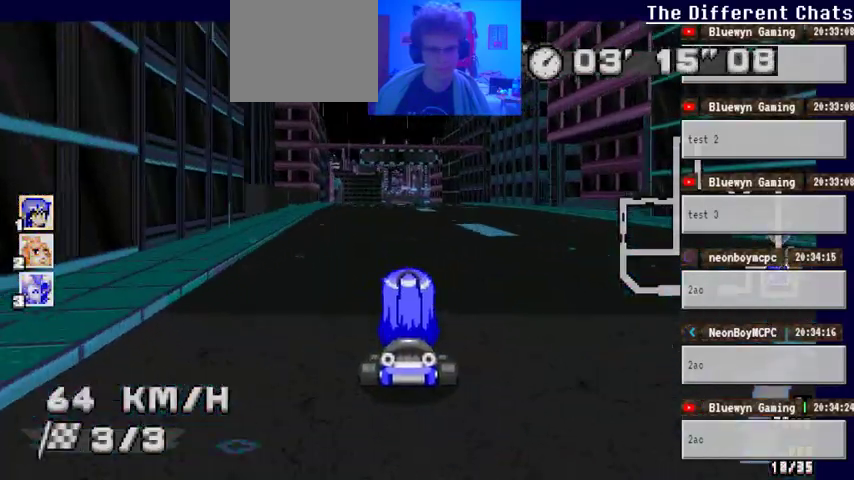
{"buttons": ["A", "X"], "left_stick": "center", "right_stick": "center", "events": [[133, "left_stick", "left"], [233, "left_stick", "center"], [300, "X", "down"]]}
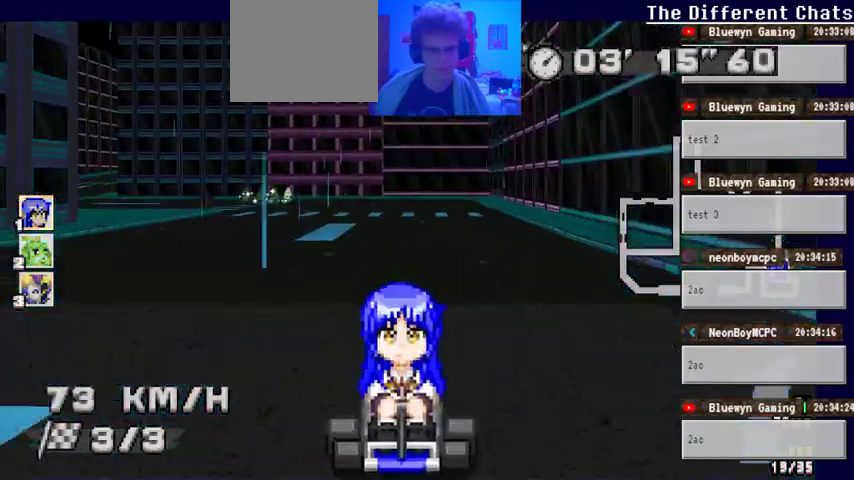
{"buttons": ["A", "X"], "left_stick": "center", "right_stick": "center", "events": []}
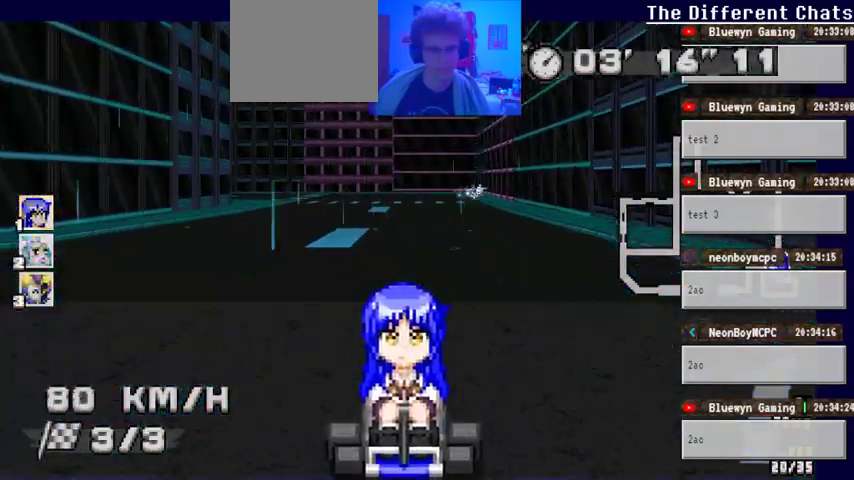
{"buttons": ["A"], "left_stick": "center", "right_stick": "center", "events": [[100, "left_stick", "left"], [233, "X", "up"], [233, "left_stick", "center"]]}
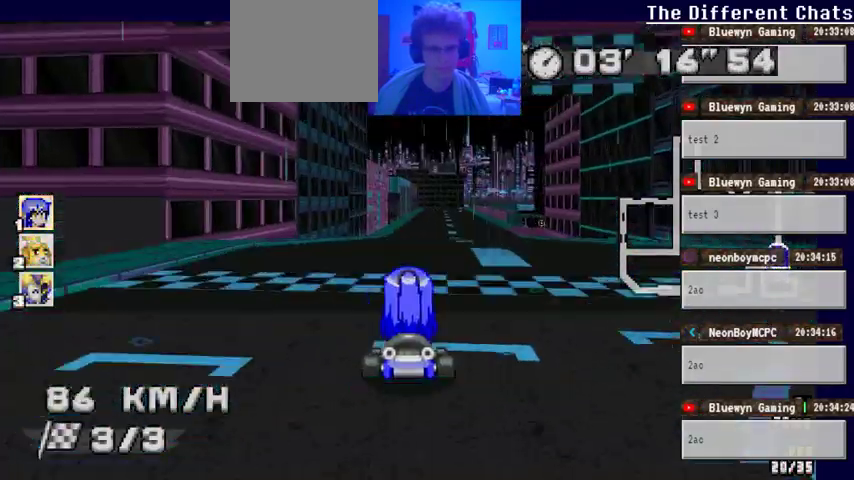
{"buttons": ["A"], "left_stick": "right", "right_stick": "center", "events": [[367, "left_stick", "right"]]}
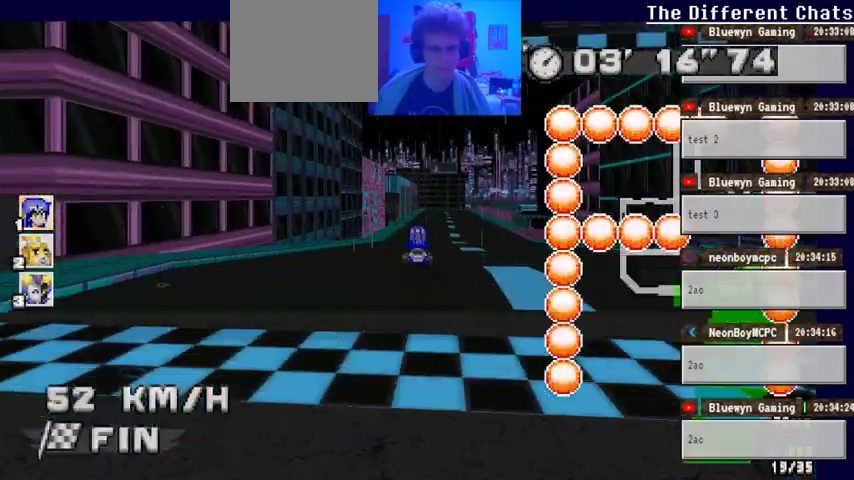
{"buttons": ["A"], "left_stick": "center", "right_stick": "center", "events": [[67, "left_stick", "center"]]}
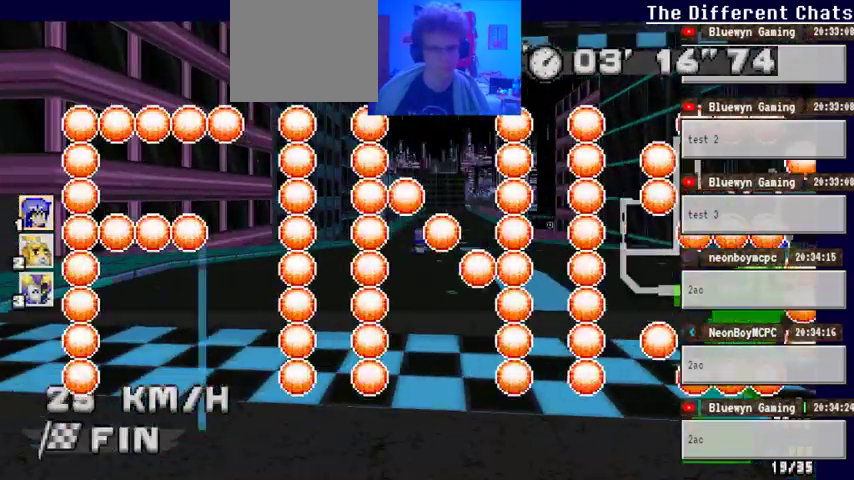
{"buttons": ["A"], "left_stick": "right", "right_stick": "center", "events": [[300, "left_stick", "right"]]}
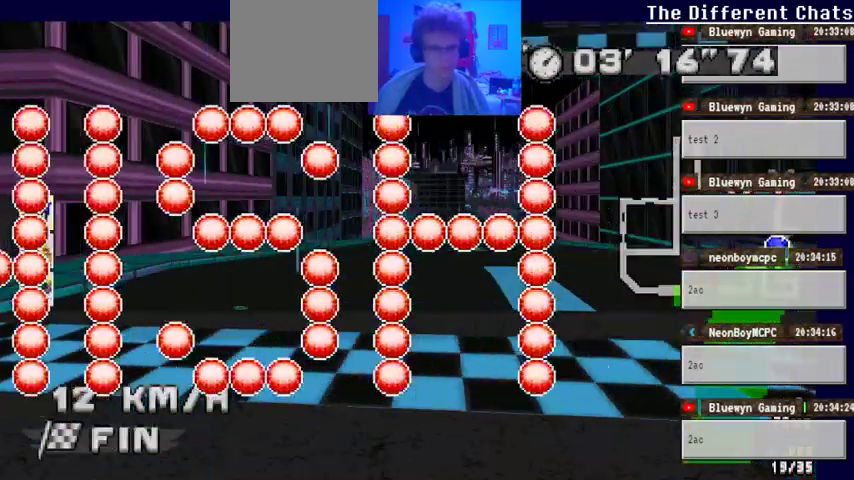
{"buttons": ["A"], "left_stick": "right", "right_stick": "center", "events": []}